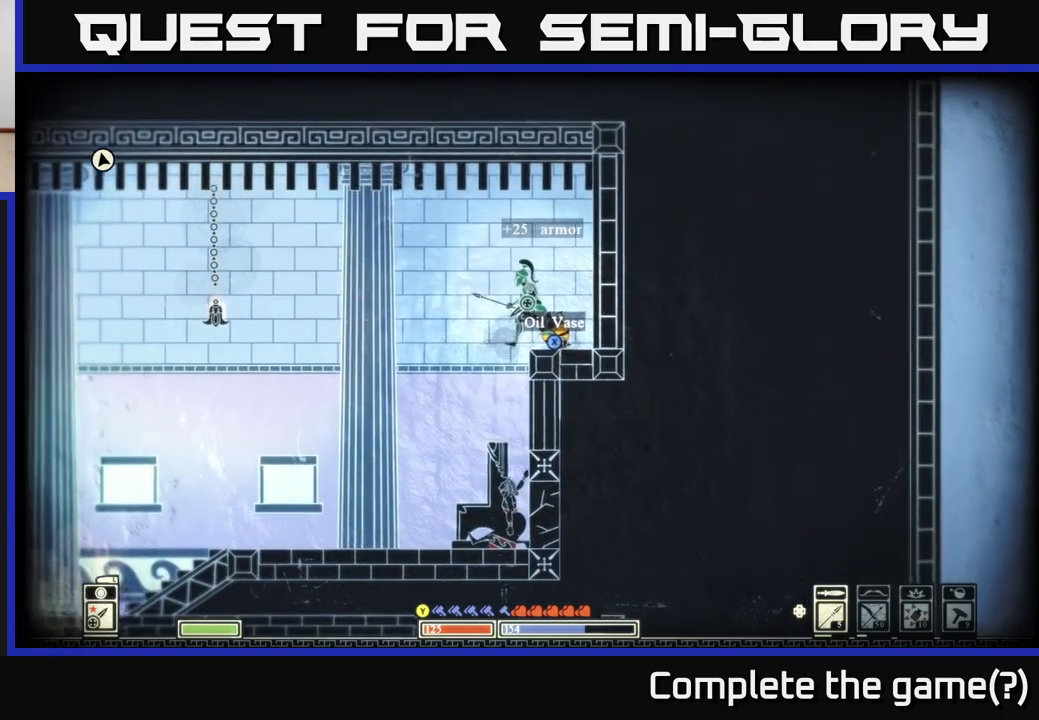
Gameplay with a controller (Xbox layout); each line is a JSON object with the inputs held at the frame after it. "events" lists button and stick changes between this image and that frame as [ms after this image, input, new state], when the widget could be followed in between.
{"buttons": ["X"], "left_stick": "center", "right_stick": "center", "events": [[117, "X", "down"]]}
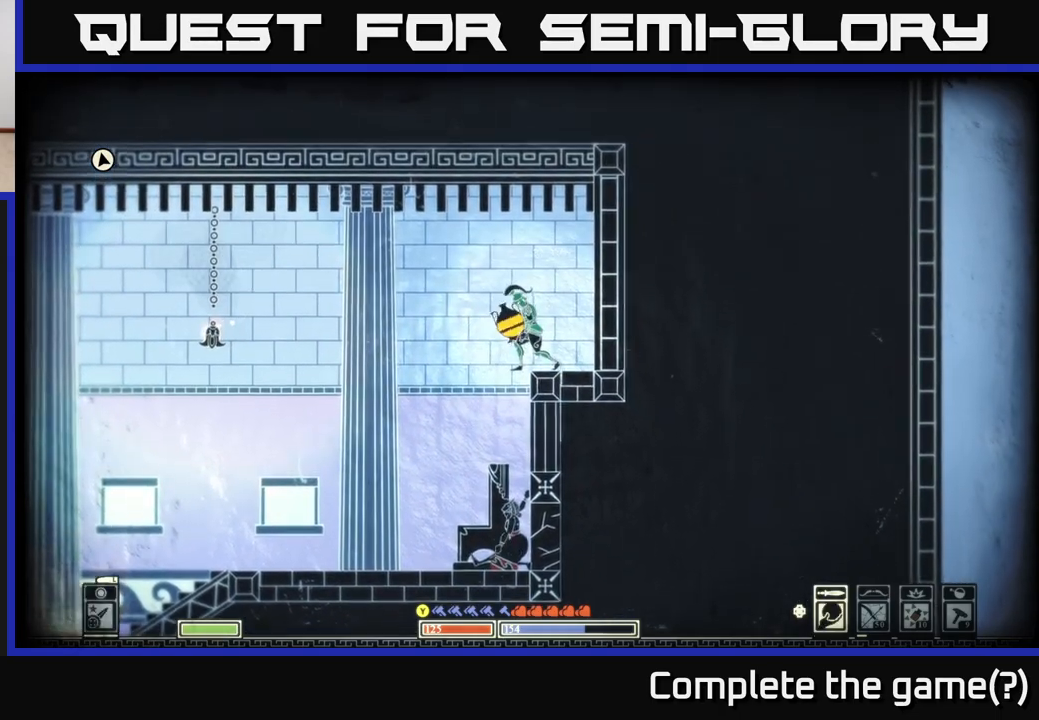
{"buttons": [], "left_stick": "left", "right_stick": "right", "events": [[67, "left_stick", "left"], [100, "X", "up"], [350, "right_stick", "right"]]}
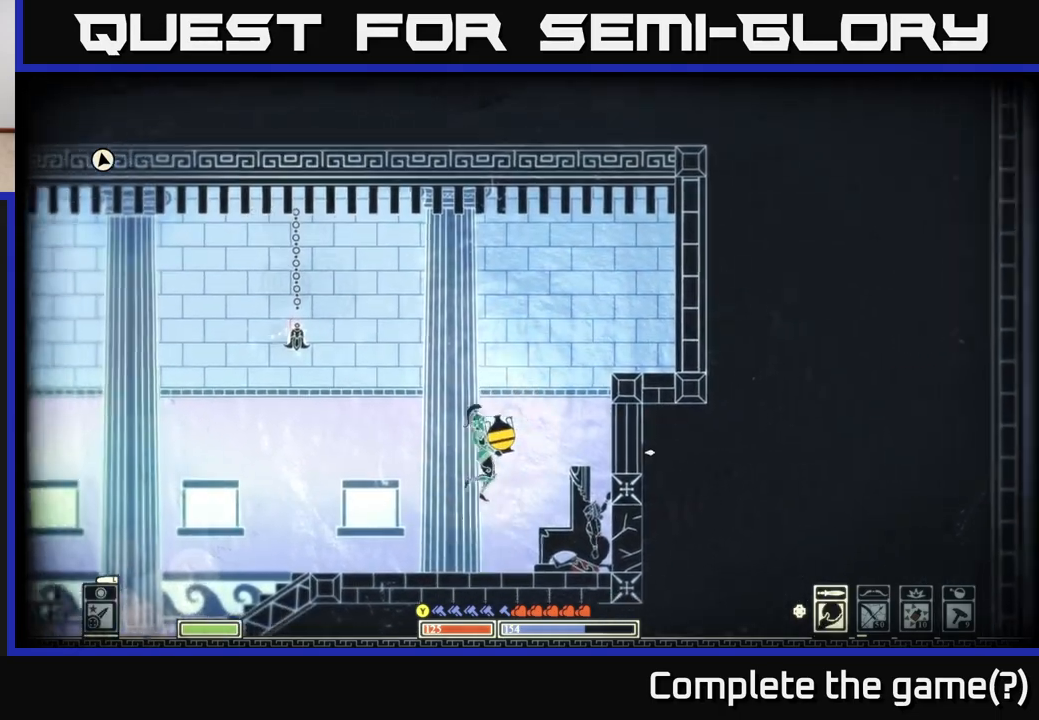
{"buttons": [], "left_stick": "center", "right_stick": "right", "events": [[483, "left_stick", "center"]]}
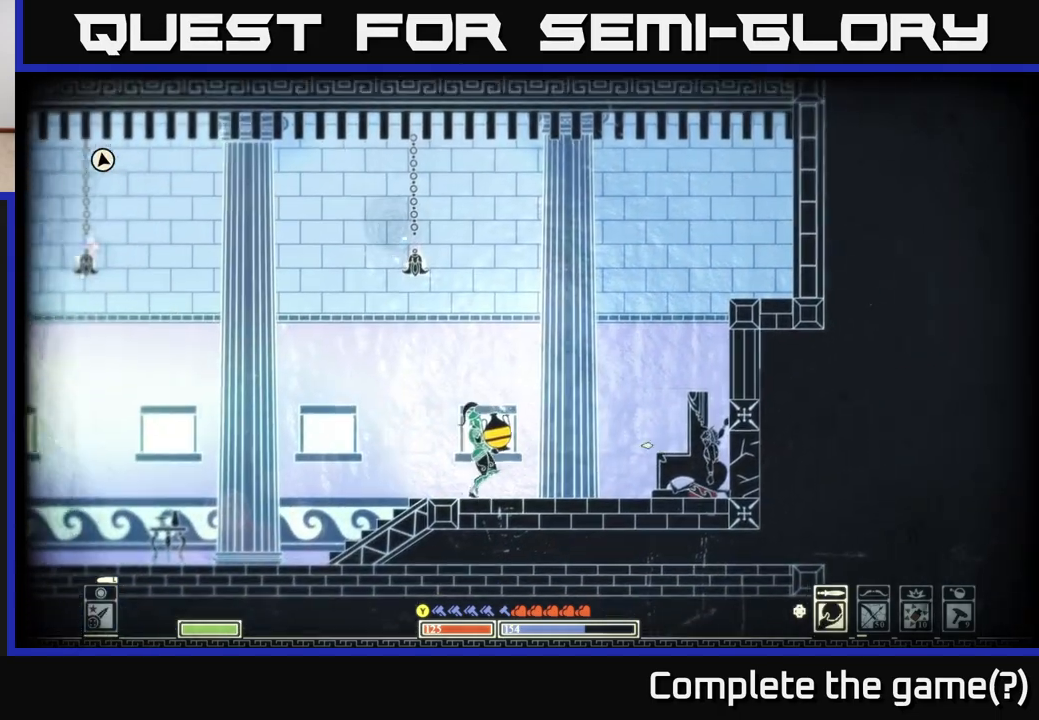
{"buttons": [], "left_stick": "center", "right_stick": "up-right", "events": [[267, "R2", "down"], [367, "right_stick", "up-right"], [400, "R2", "up"]]}
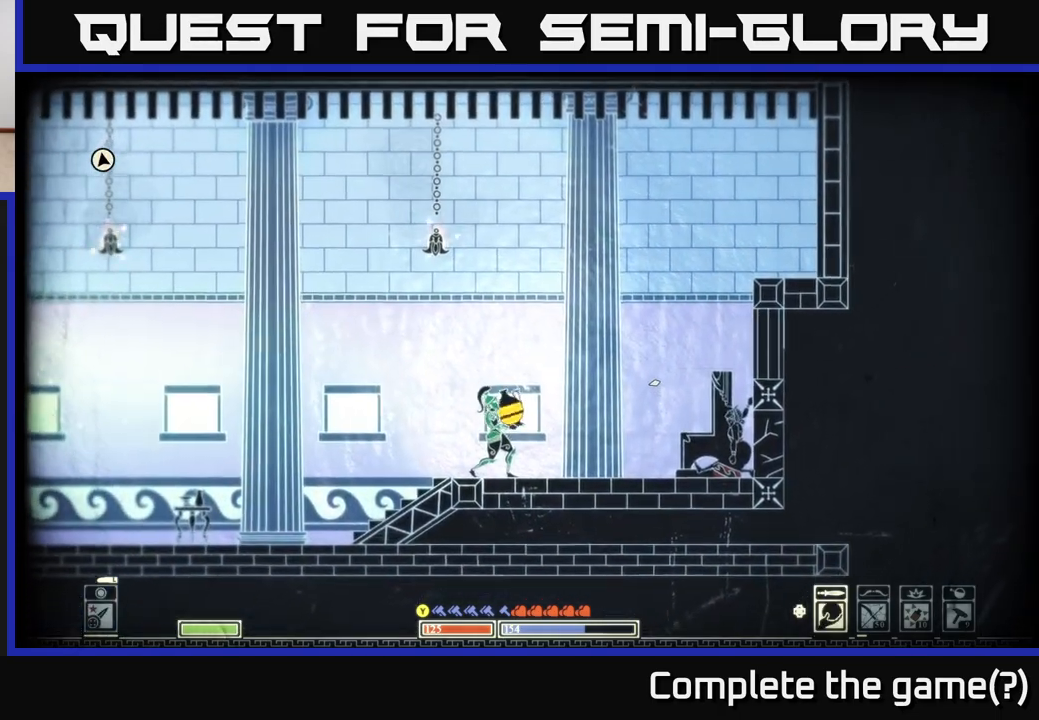
{"buttons": [], "left_stick": "center", "right_stick": "up-right", "events": [[50, "left_stick", "left"], [217, "left_stick", "center"]]}
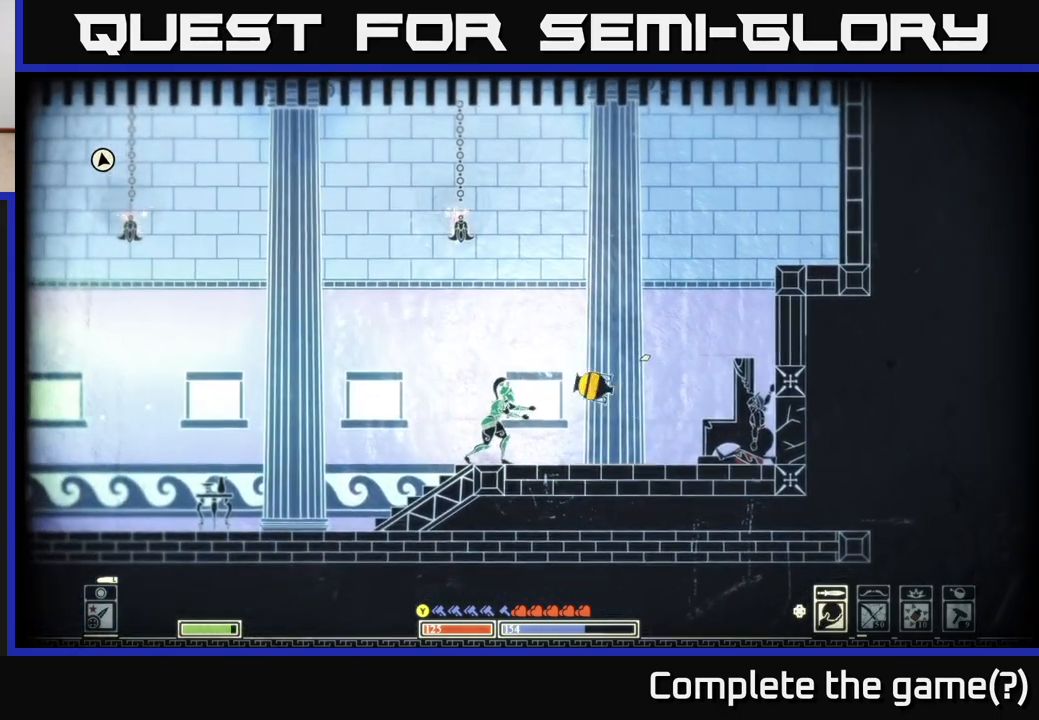
{"buttons": [], "left_stick": "center", "right_stick": "up-right", "events": [[167, "left_stick", "left"], [350, "left_stick", "center"]]}
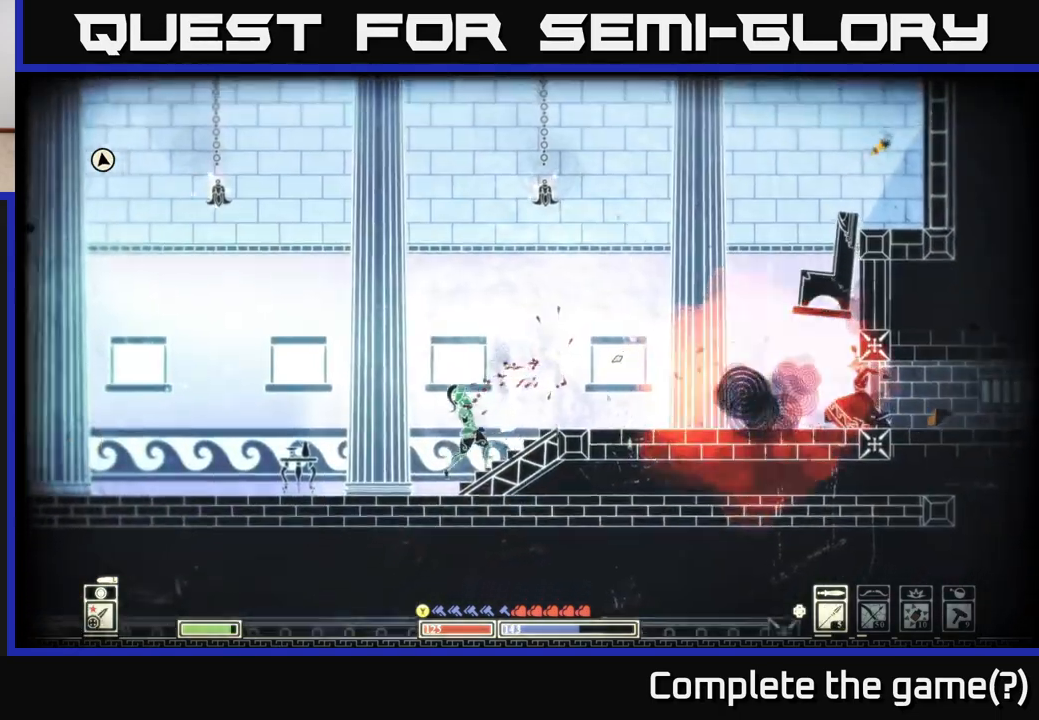
{"buttons": ["B"], "left_stick": "right", "right_stick": "center", "events": [[33, "left_stick", "right"], [100, "right_stick", "right"], [250, "right_stick", "center"], [467, "B", "down"]]}
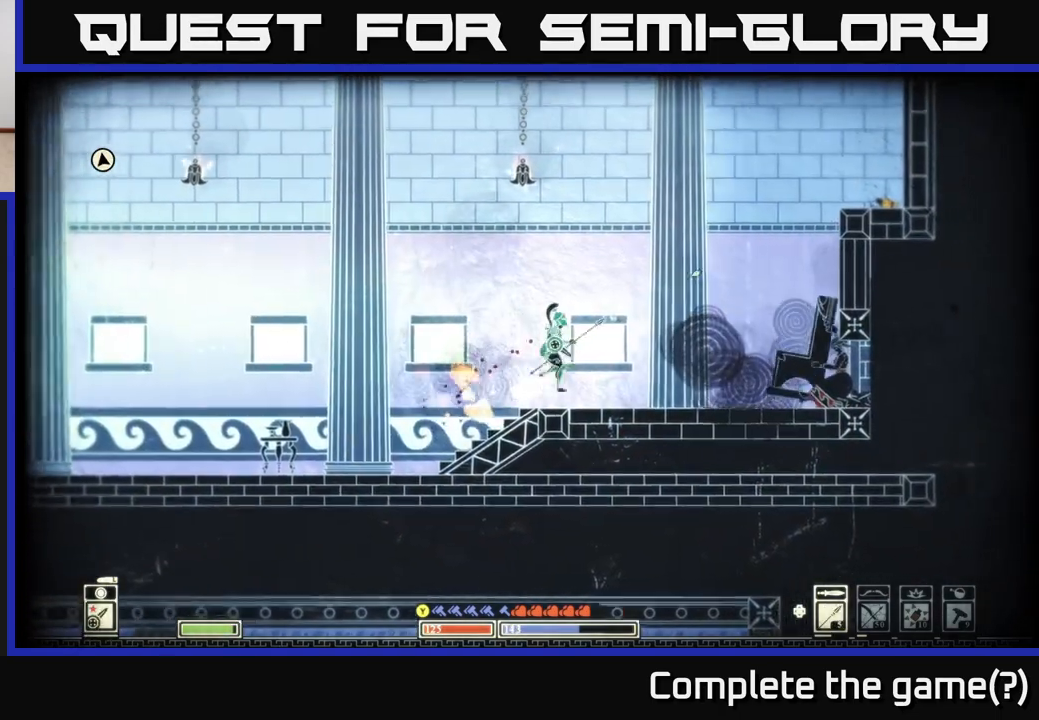
{"buttons": [], "left_stick": "center", "right_stick": "center", "events": [[117, "B", "up"], [317, "left_stick", "center"], [367, "left_stick", "left"], [500, "left_stick", "center"]]}
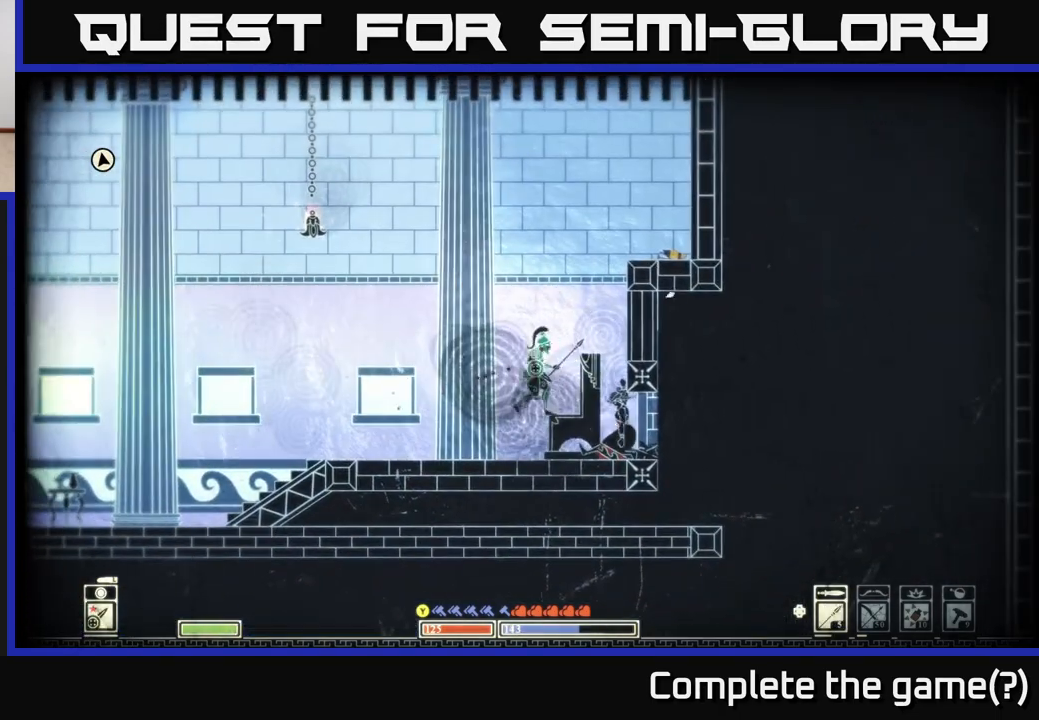
{"buttons": [], "left_stick": "right", "right_stick": "right", "events": [[33, "left_stick", "right"], [283, "right_stick", "right"]]}
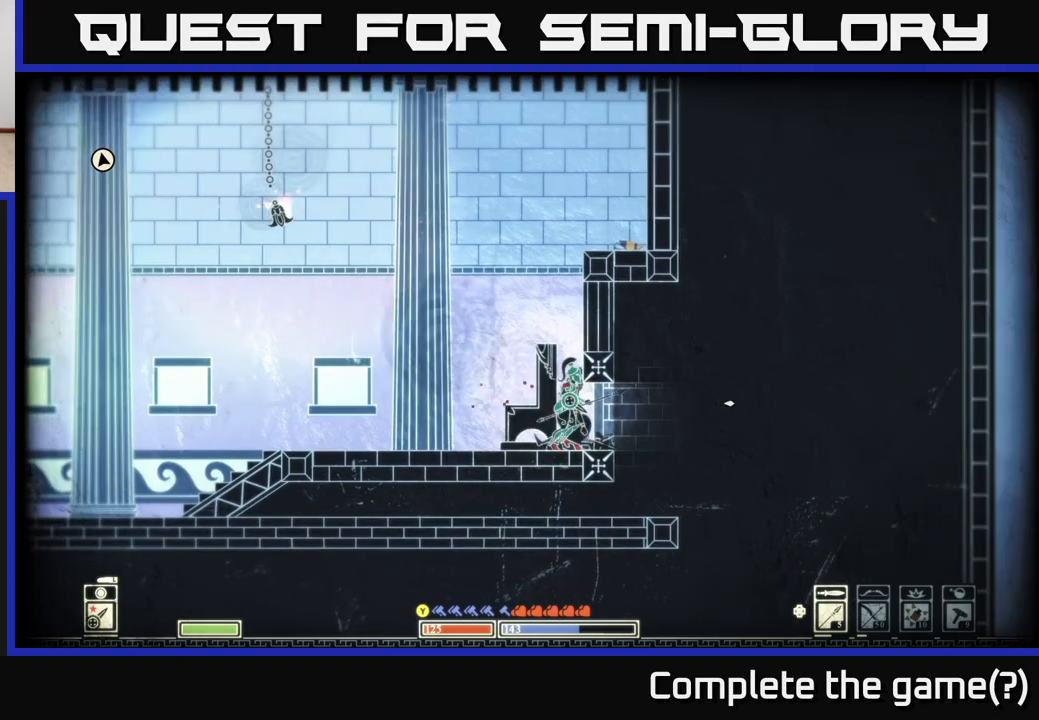
{"buttons": [], "left_stick": "right", "right_stick": "center", "events": [[167, "right_stick", "center"], [283, "B", "down"], [417, "B", "up"]]}
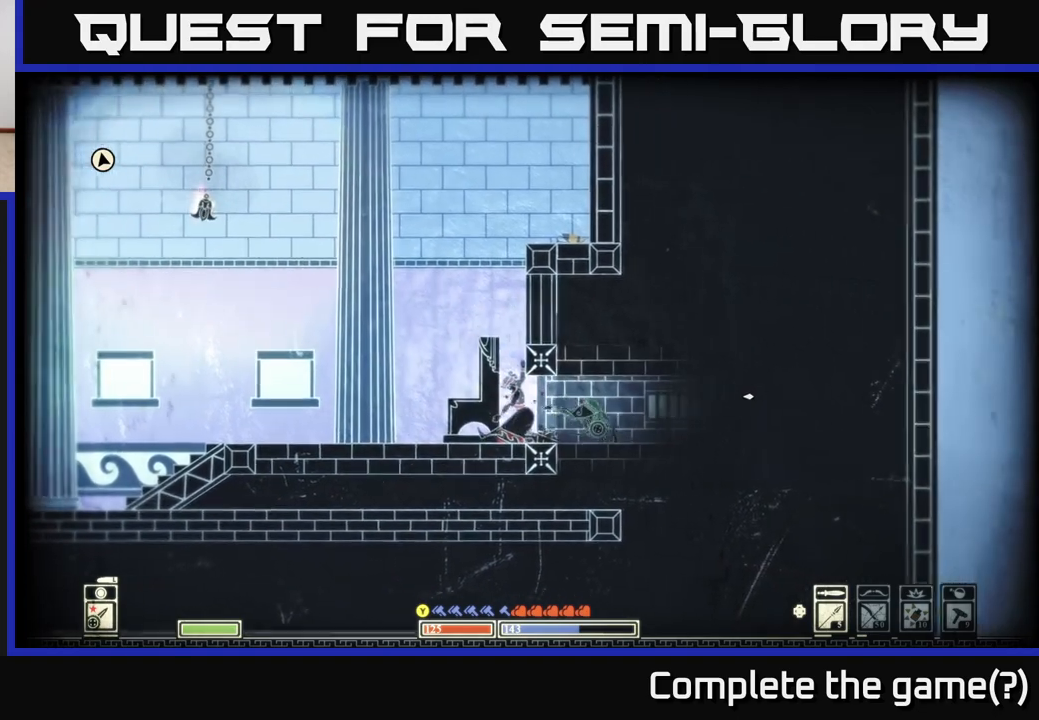
{"buttons": [], "left_stick": "down-right", "right_stick": "down-right", "events": [[317, "left_stick", "down-right"], [333, "right_stick", "down-right"]]}
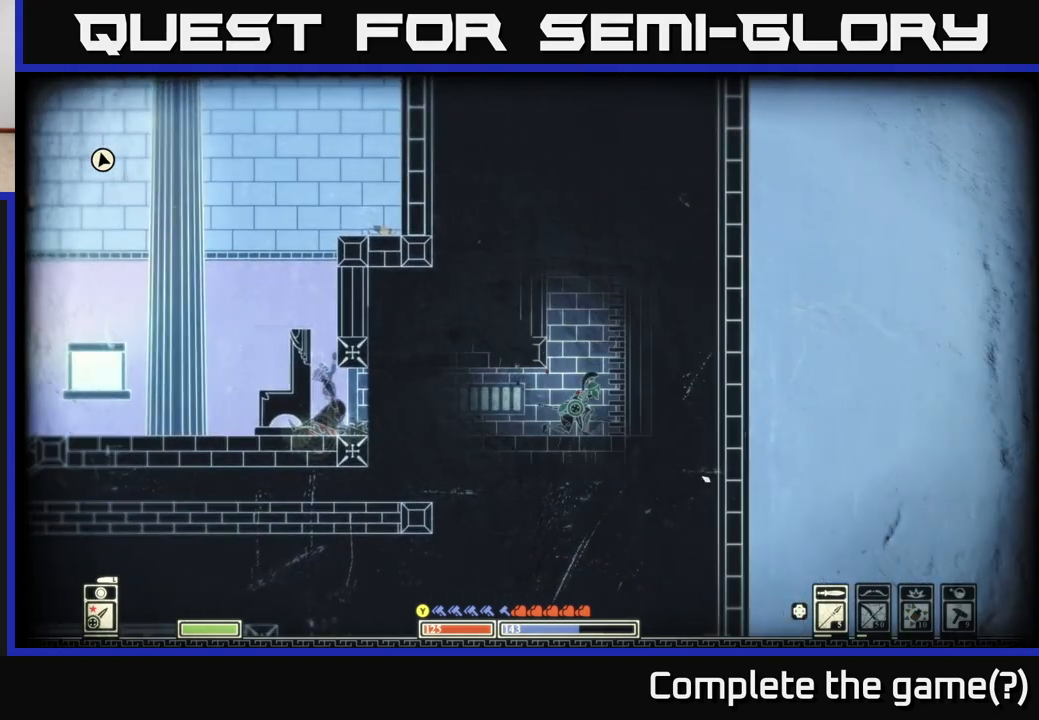
{"buttons": [], "left_stick": "up-right", "right_stick": "center", "events": [[67, "left_stick", "right"], [67, "right_stick", "right"], [233, "left_stick", "down-right"], [317, "right_stick", "up-right"], [433, "left_stick", "up-right"], [500, "right_stick", "center"]]}
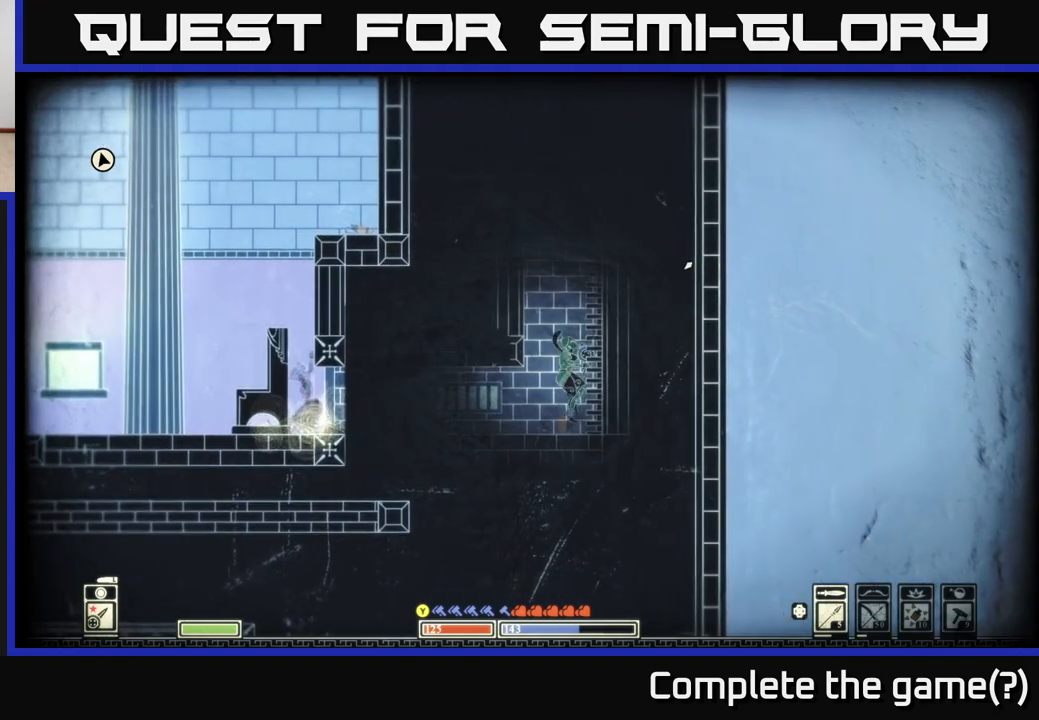
{"buttons": ["A"], "left_stick": "up", "right_stick": "center", "events": [[167, "left_stick", "up"], [417, "A", "down"]]}
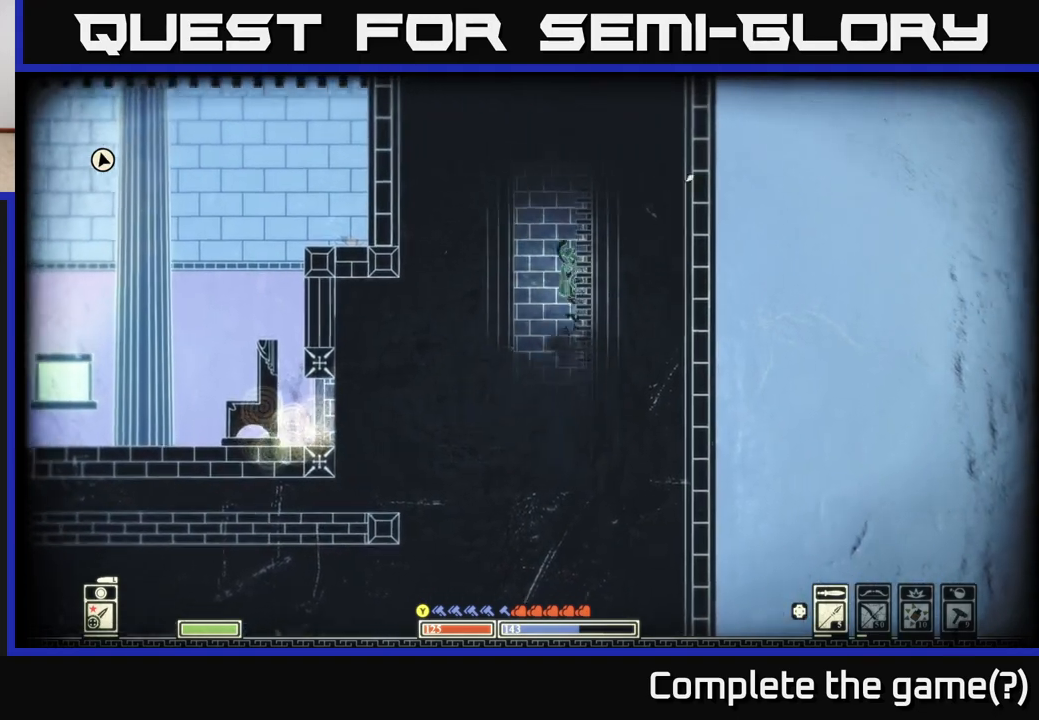
{"buttons": [], "left_stick": "up-right", "right_stick": "center", "events": [[83, "left_stick", "up-right"], [133, "A", "up"], [217, "A", "down"], [433, "A", "up"]]}
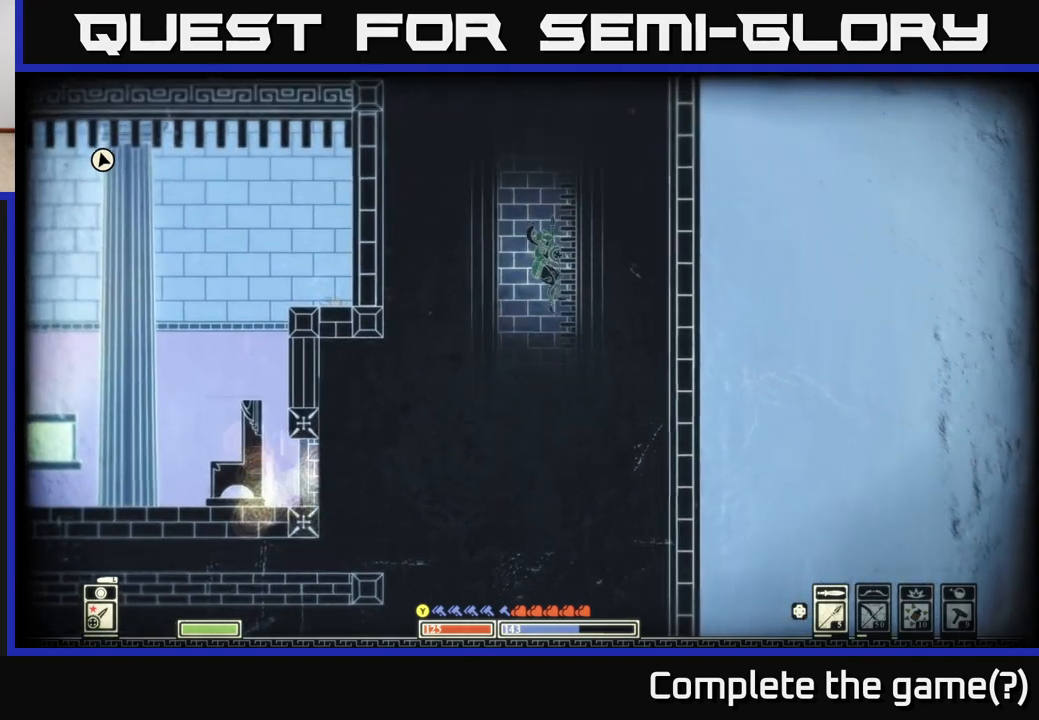
{"buttons": ["A"], "left_stick": "up-right", "right_stick": "center", "events": [[33, "A", "down"], [233, "A", "up"], [317, "A", "down"]]}
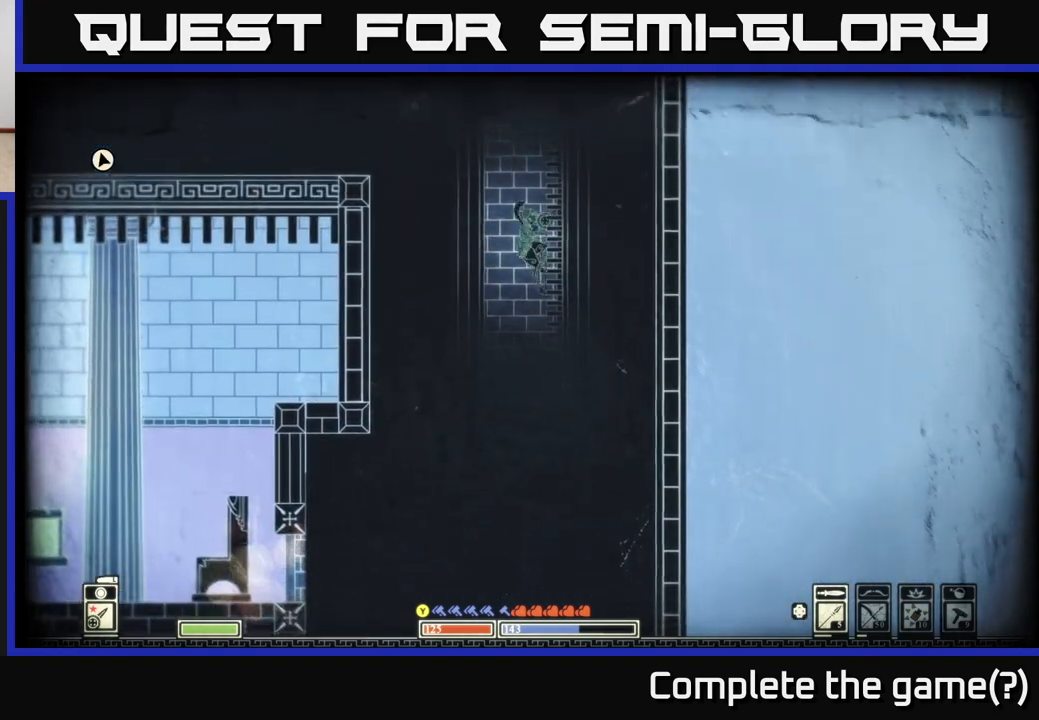
{"buttons": [], "left_stick": "up-right", "right_stick": "center", "events": [[17, "A", "up"], [117, "A", "down"], [333, "A", "up"]]}
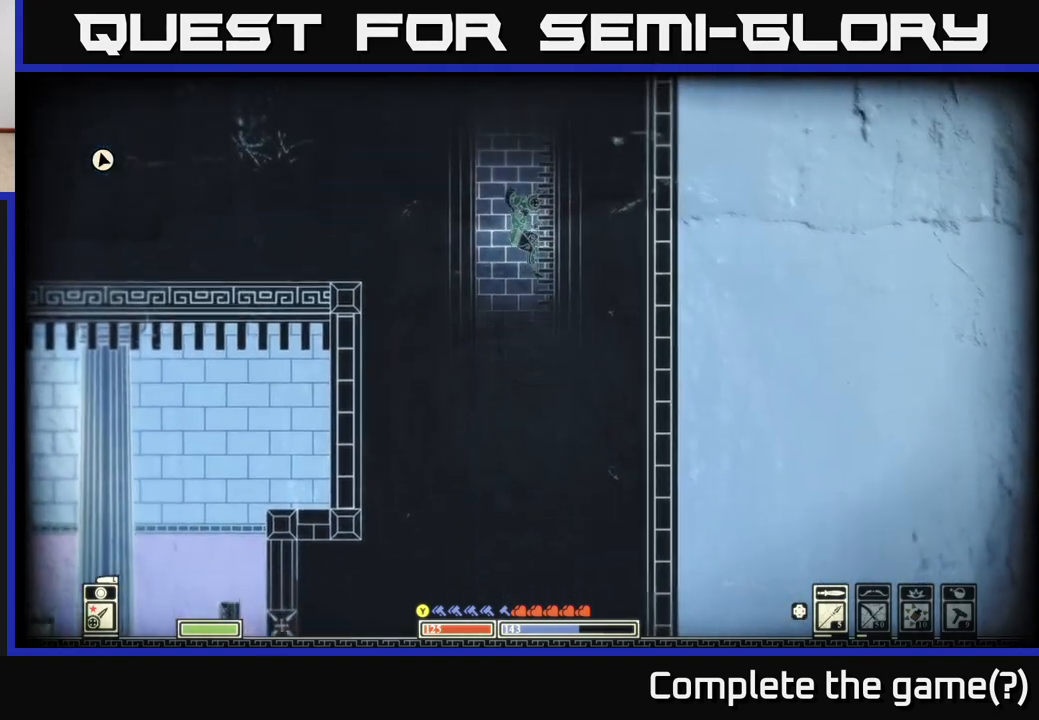
{"buttons": [], "left_stick": "up-right", "right_stick": "center", "events": [[100, "A", "down"], [283, "A", "up"]]}
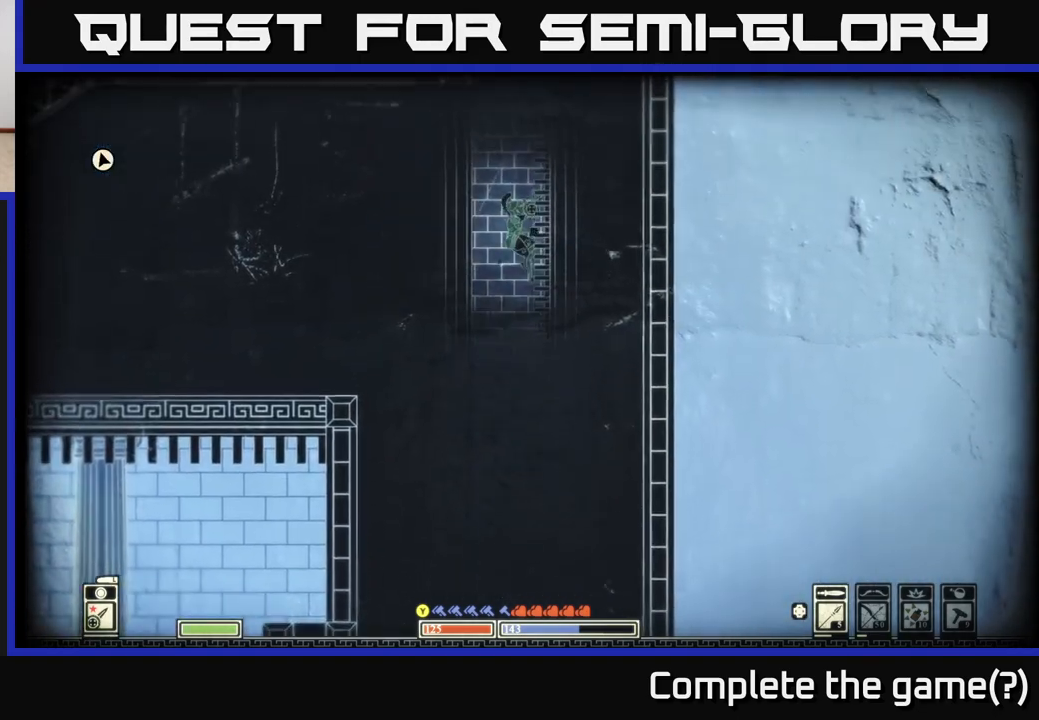
{"buttons": ["A"], "left_stick": "up-right", "right_stick": "center", "events": [[33, "A", "down"], [233, "A", "up"], [483, "A", "down"]]}
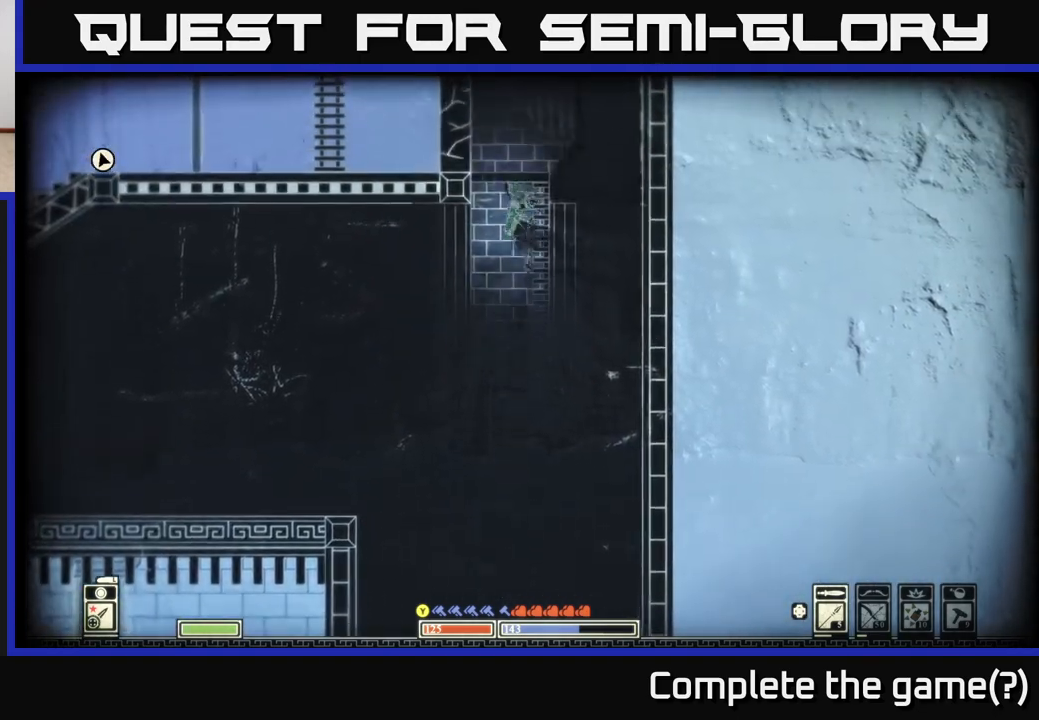
{"buttons": [], "left_stick": "up-right", "right_stick": "center", "events": [[200, "A", "up"]]}
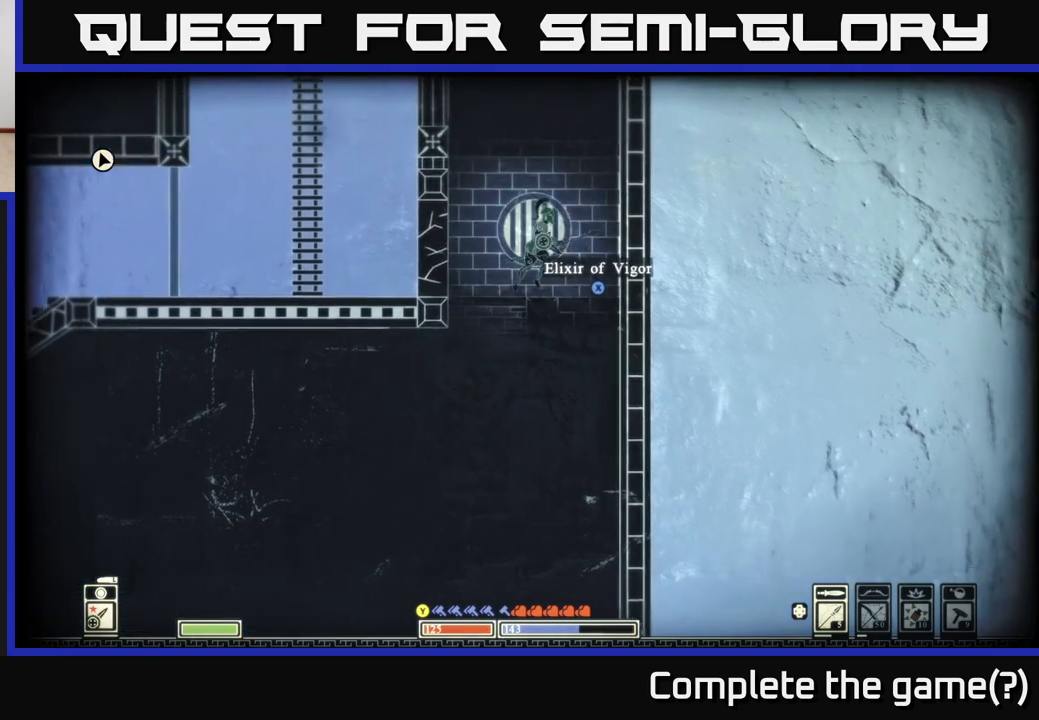
{"buttons": [], "left_stick": "center", "right_stick": "center", "events": [[200, "left_stick", "center"]]}
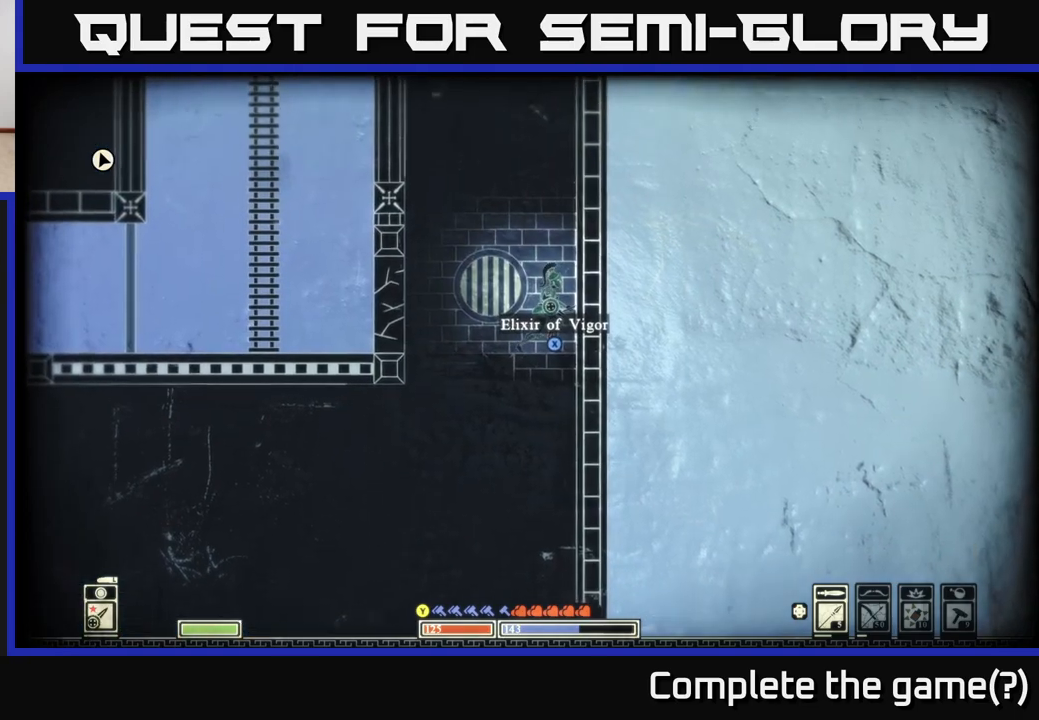
{"buttons": [], "left_stick": "center", "right_stick": "center", "events": [[33, "X", "down"], [133, "X", "up"], [233, "left_stick", "right"], [350, "left_stick", "center"]]}
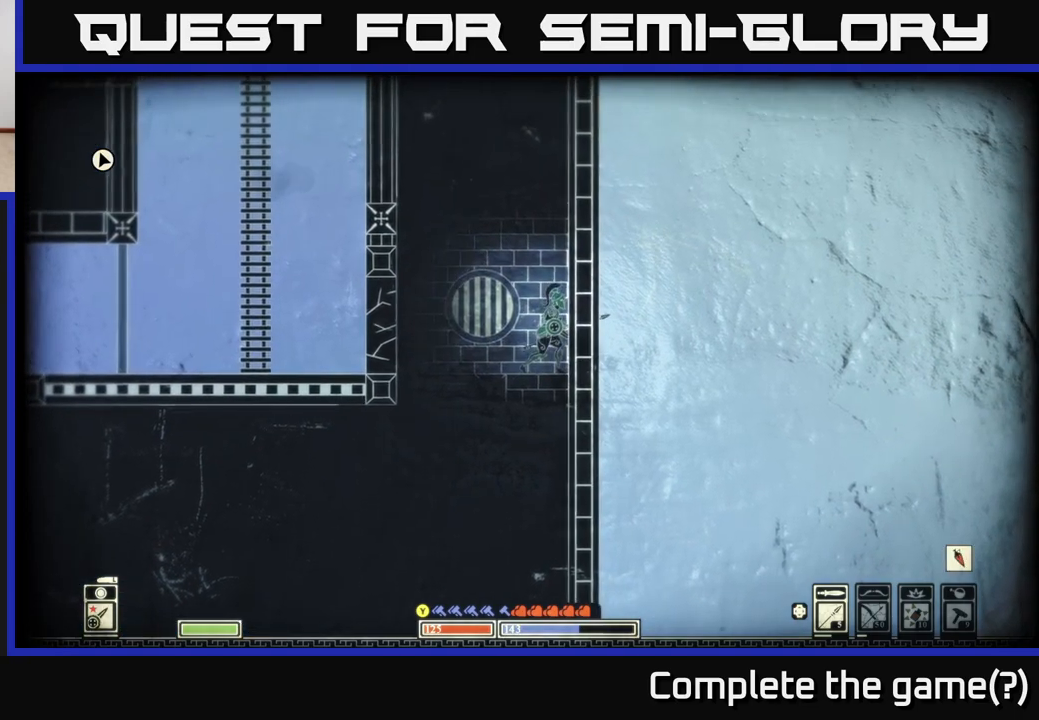
{"buttons": [], "left_stick": "right", "right_stick": "left", "events": [[33, "left_stick", "left"], [33, "right_stick", "left"], [83, "left_stick", "center"], [450, "left_stick", "right"]]}
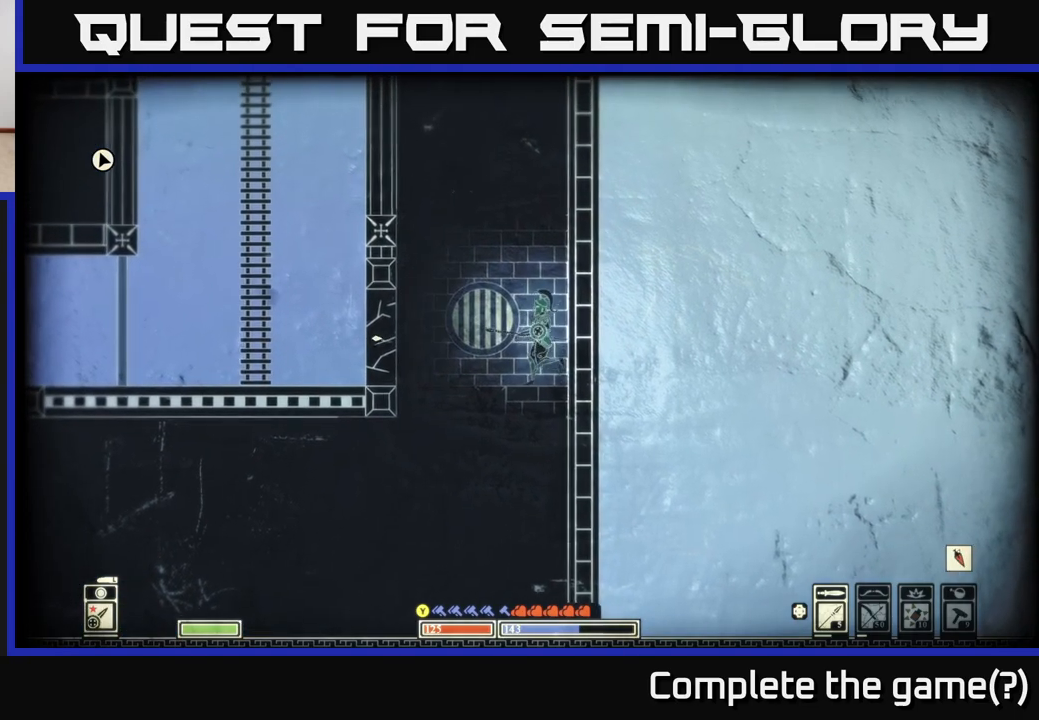
{"buttons": [], "left_stick": "center", "right_stick": "left", "events": [[50, "left_stick", "center"], [183, "DPAD_RIGHT", "down"], [267, "DPAD_RIGHT", "up"], [350, "DPAD_RIGHT", "down"], [433, "DPAD_RIGHT", "up"]]}
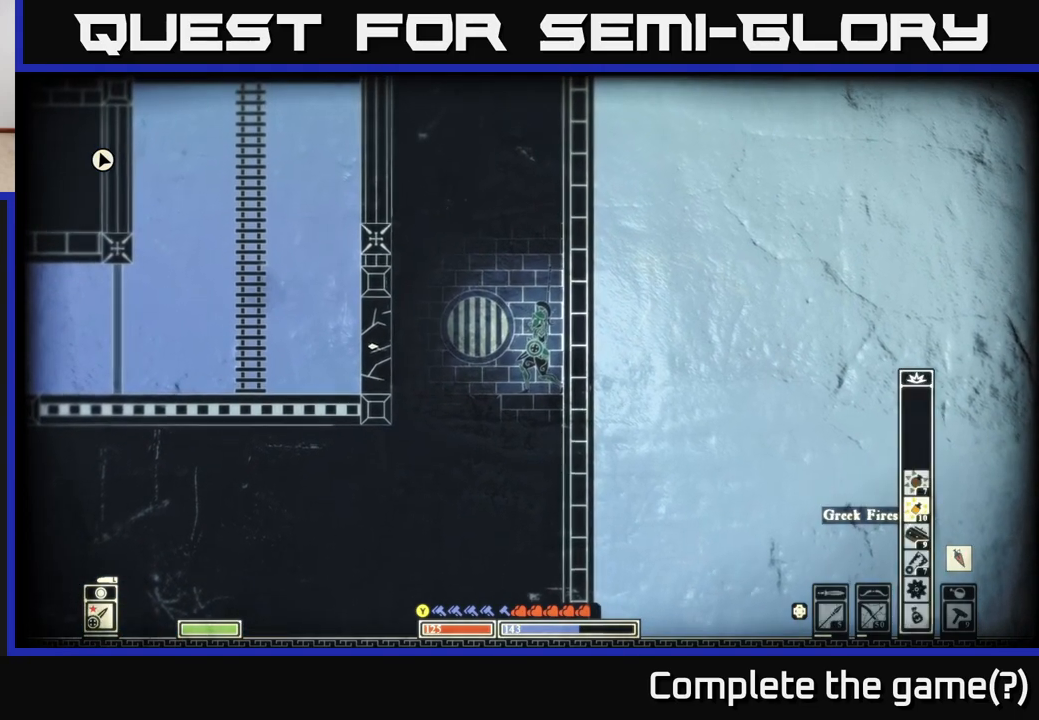
{"buttons": [], "left_stick": "center", "right_stick": "left", "events": []}
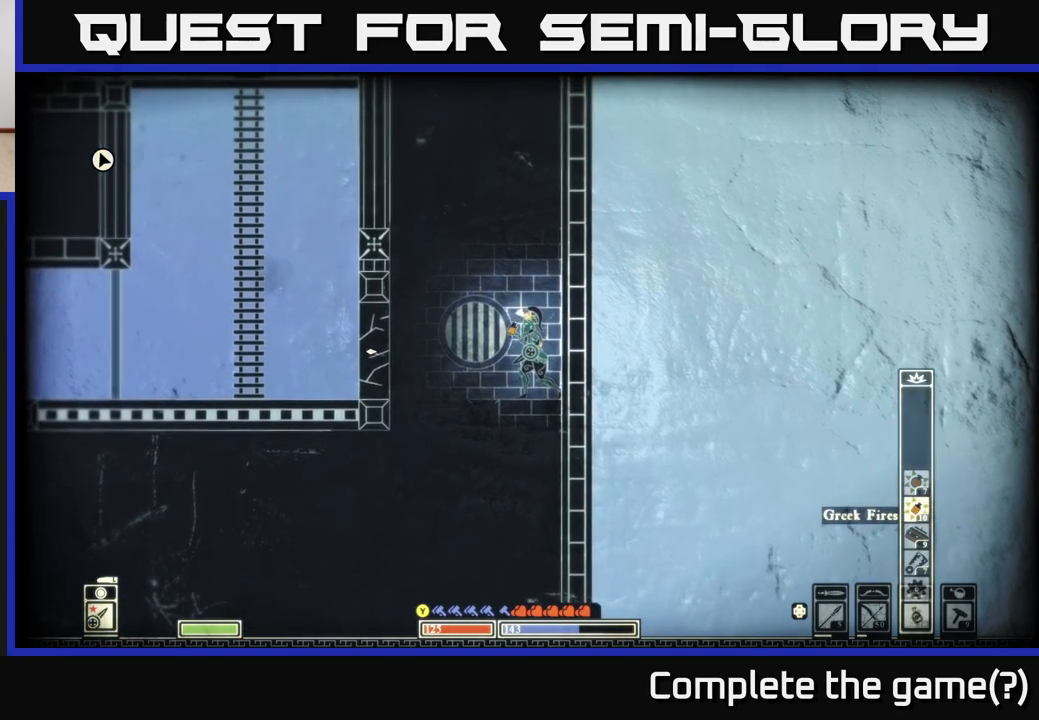
{"buttons": [], "left_stick": "center", "right_stick": "left", "events": [[200, "left_stick", "right"], [400, "left_stick", "center"]]}
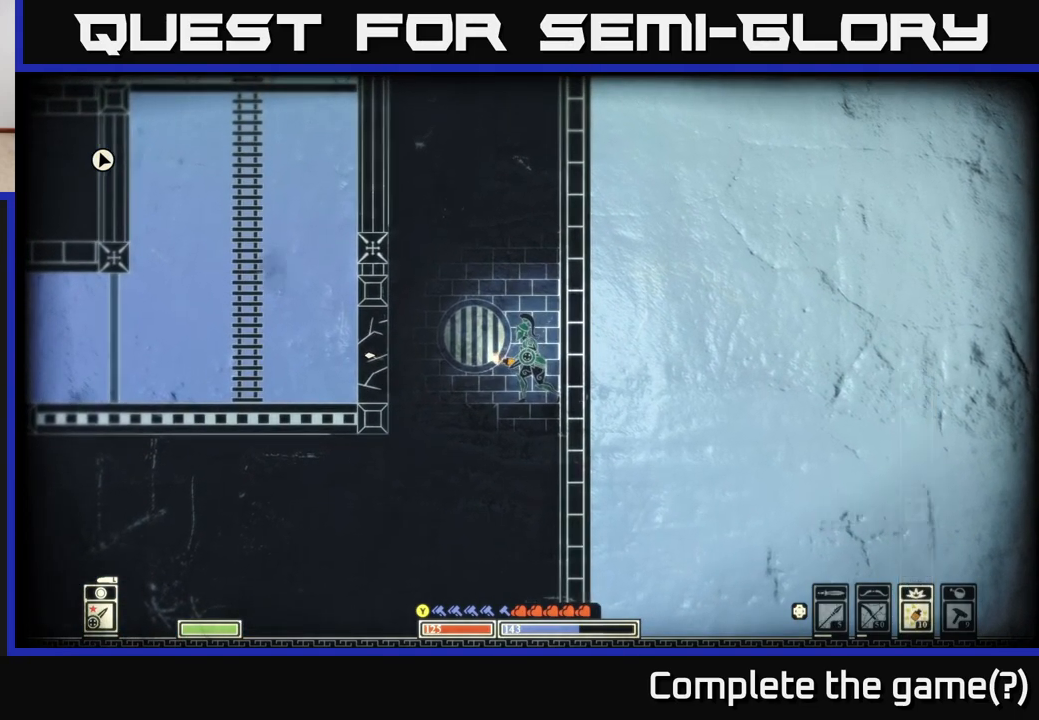
{"buttons": [], "left_stick": "center", "right_stick": "left", "events": [[33, "R2", "down"], [167, "R2", "up"]]}
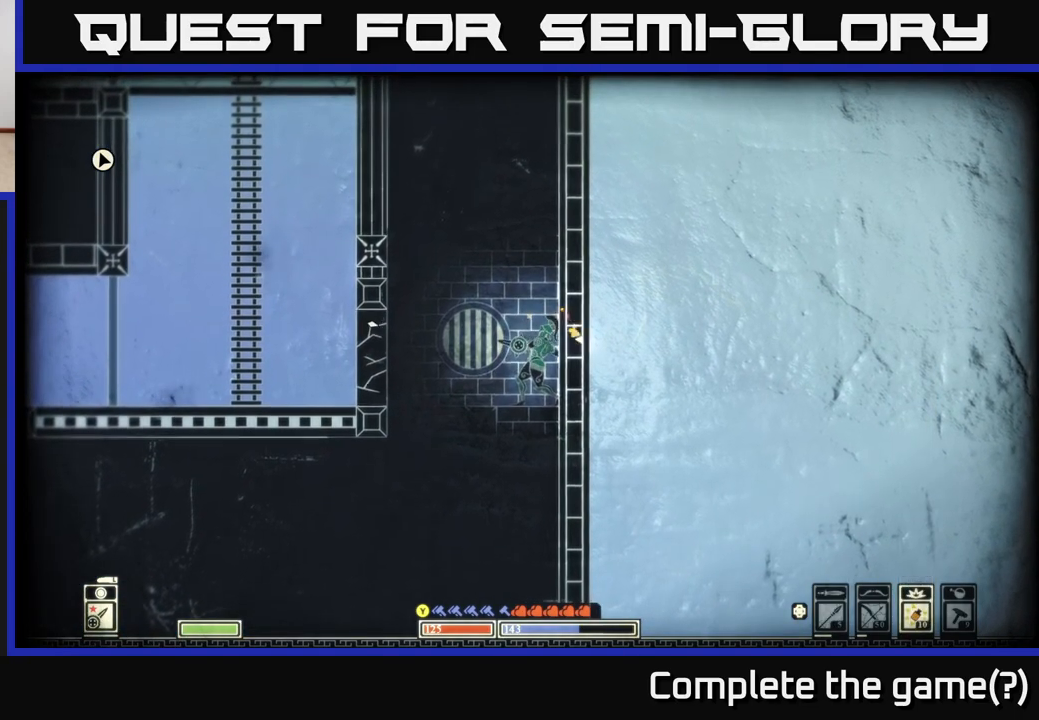
{"buttons": [], "left_stick": "center", "right_stick": "left", "events": []}
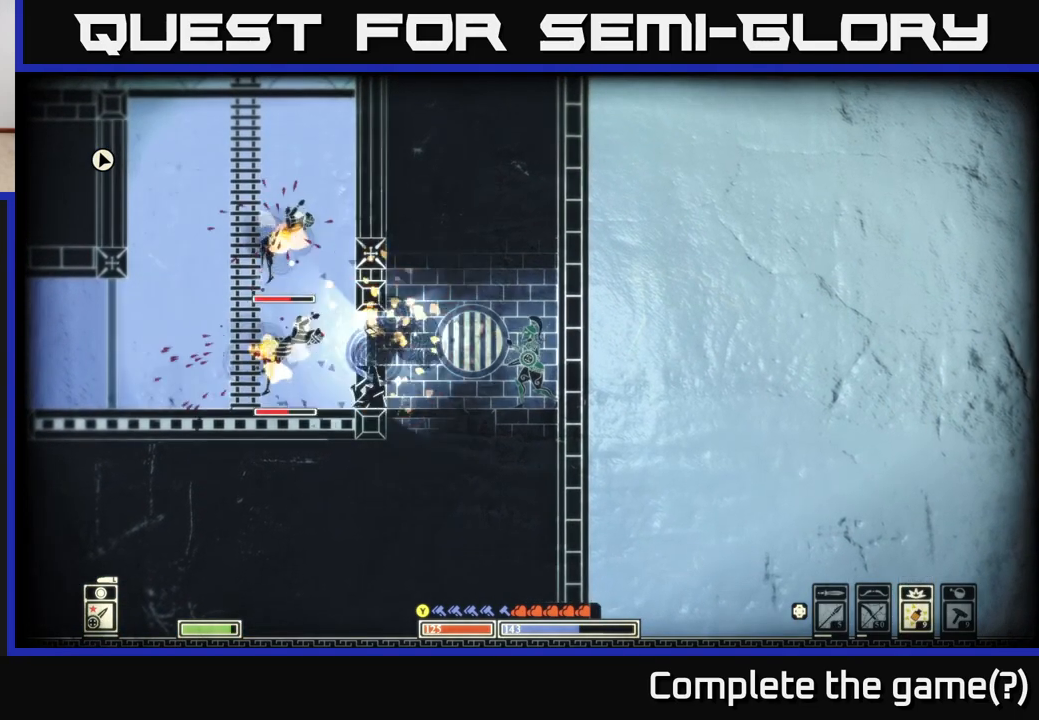
{"buttons": [], "left_stick": "center", "right_stick": "left", "events": []}
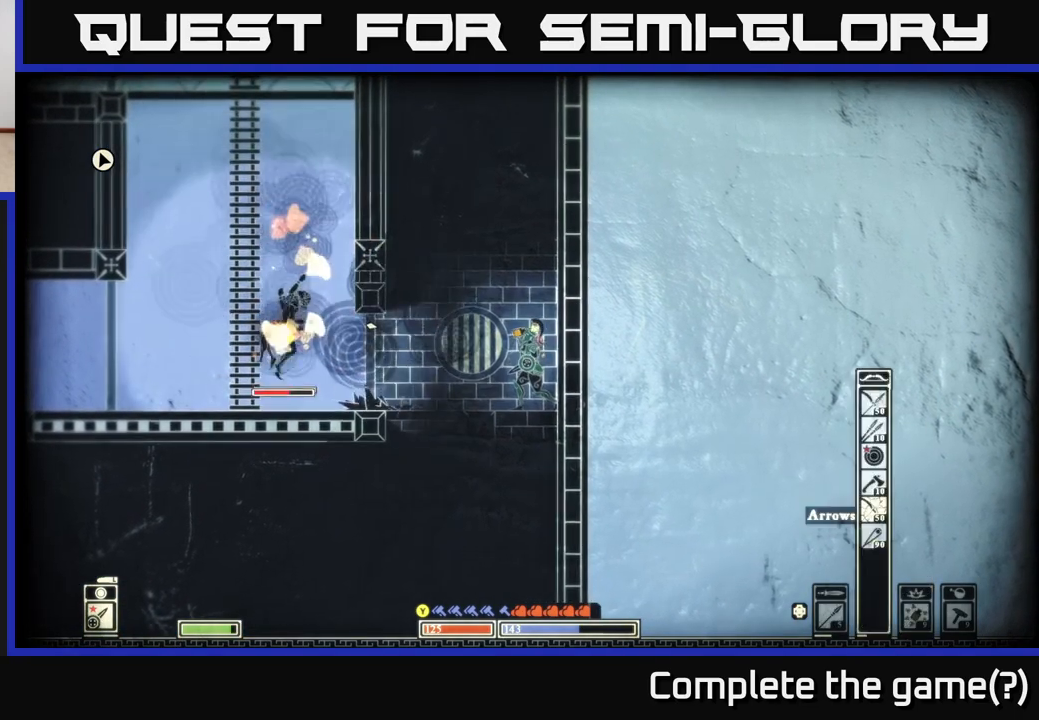
{"buttons": [], "left_stick": "center", "right_stick": "left", "events": [[17, "DPAD_LEFT", "down"], [133, "DPAD_LEFT", "up"], [233, "DPAD_LEFT", "down"], [350, "DPAD_LEFT", "up"]]}
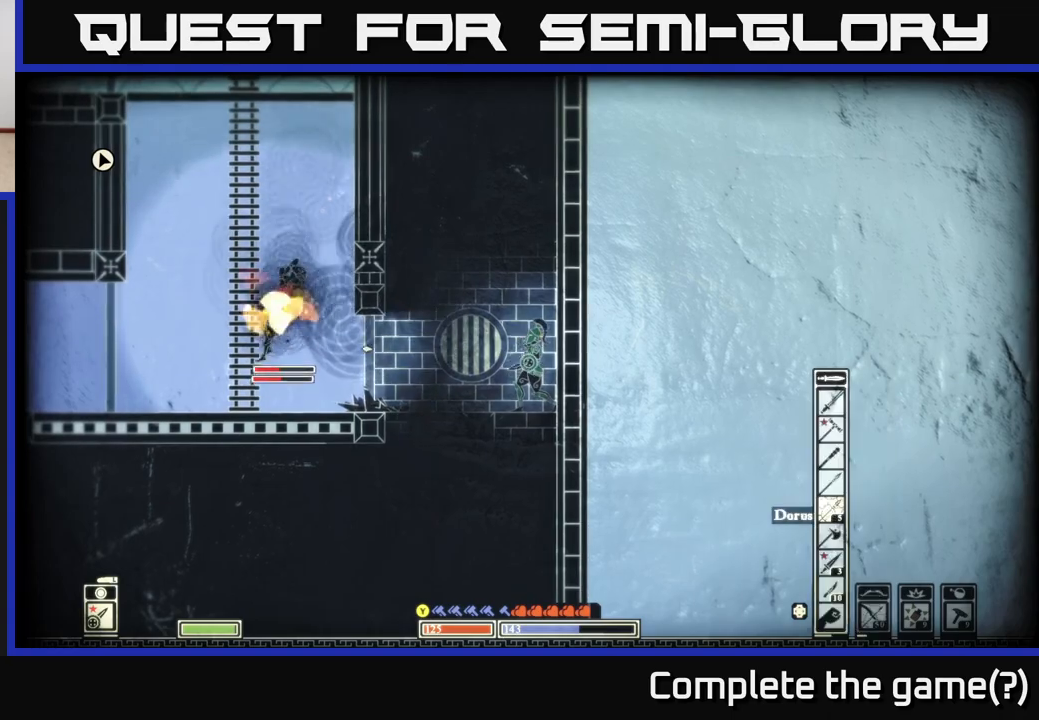
{"buttons": [], "left_stick": "left", "right_stick": "left", "events": [[183, "left_stick", "left"]]}